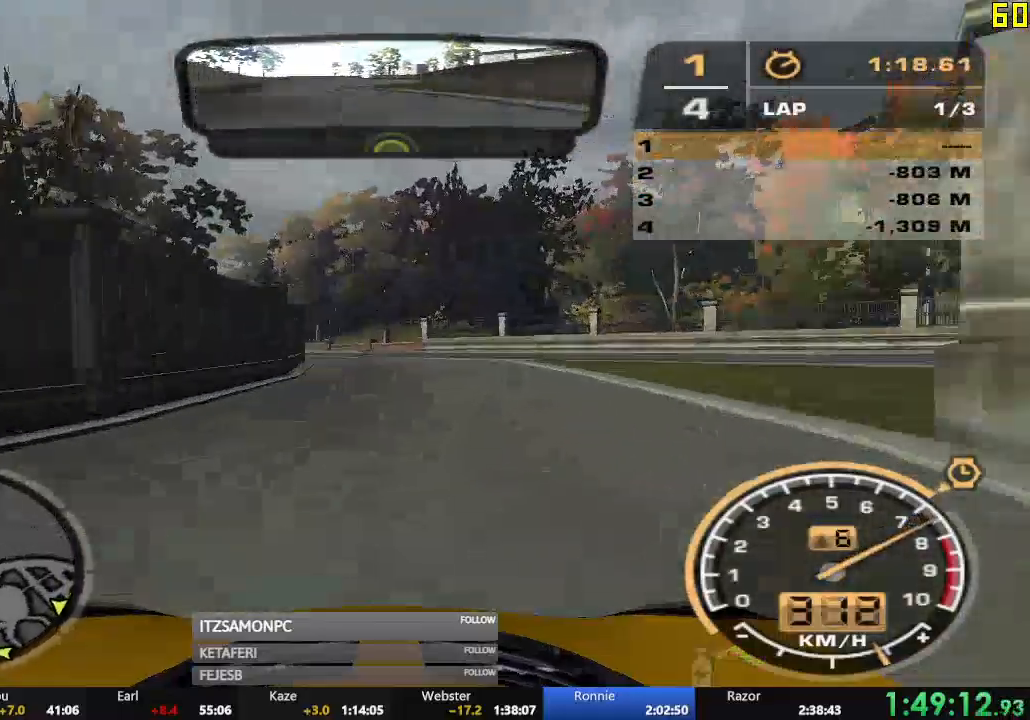
Gameplay with a controller (Xbox layout); each line is a JSON object with the inputs held at the frame after it. "events" lists button and stick changes between this image and that frame as [ms after this image, input, new state], when the widget could be followed in between. Not read: SHARE right_stick.
{"buttons": ["R2"], "left_stick": "right", "events": [[101, "B", "up"], [384, "left_stick", "center"], [451, "left_stick", "right"]]}
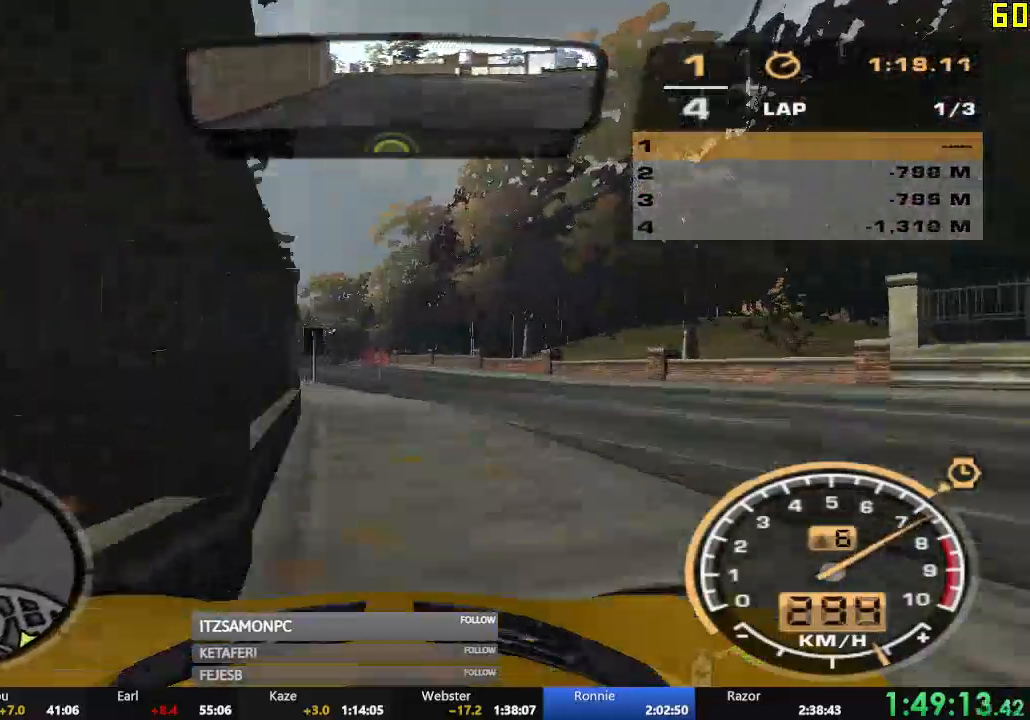
{"buttons": ["A", "R2"], "left_stick": "left", "events": [[33, "left_stick", "center"], [83, "left_stick", "left"], [400, "A", "down"]]}
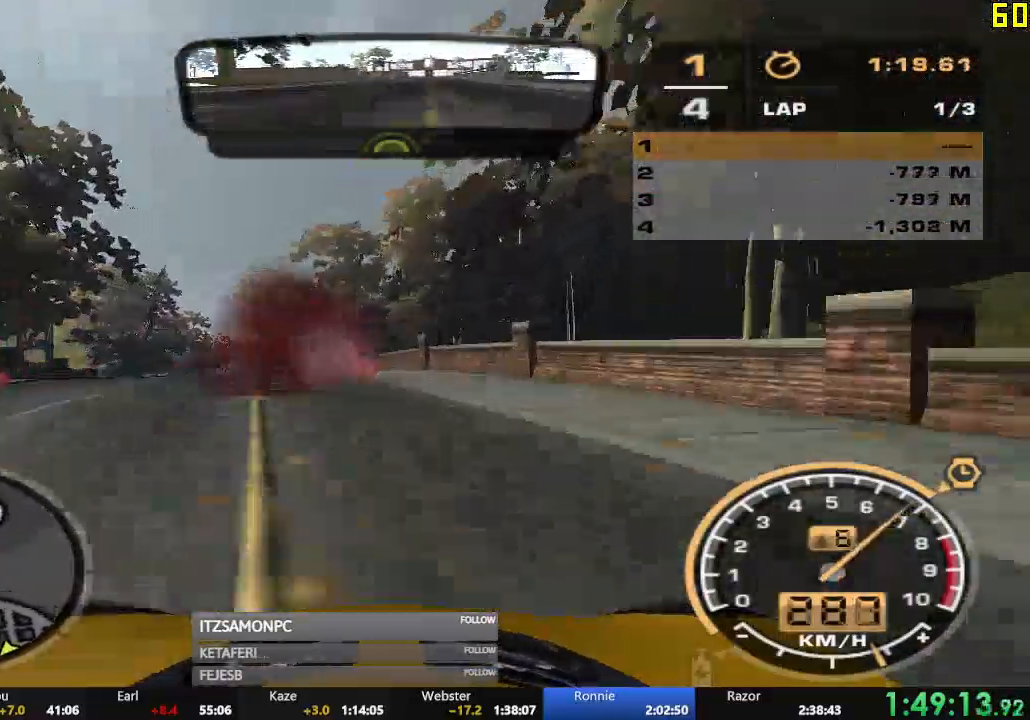
{"buttons": [], "left_stick": "center", "events": [[134, "A", "up"], [151, "left_stick", "center"], [251, "R2", "up"]]}
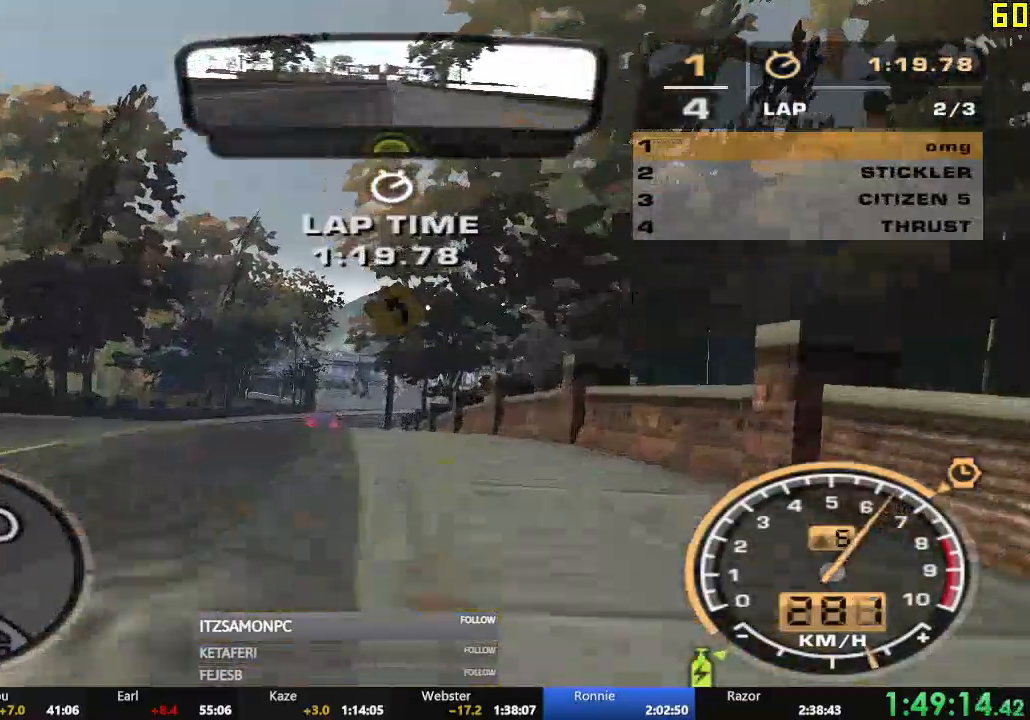
{"buttons": [], "left_stick": "center", "events": [[17, "A", "down"], [117, "A", "up"], [200, "A", "down"], [267, "A", "up"], [367, "A", "down"], [434, "A", "up"]]}
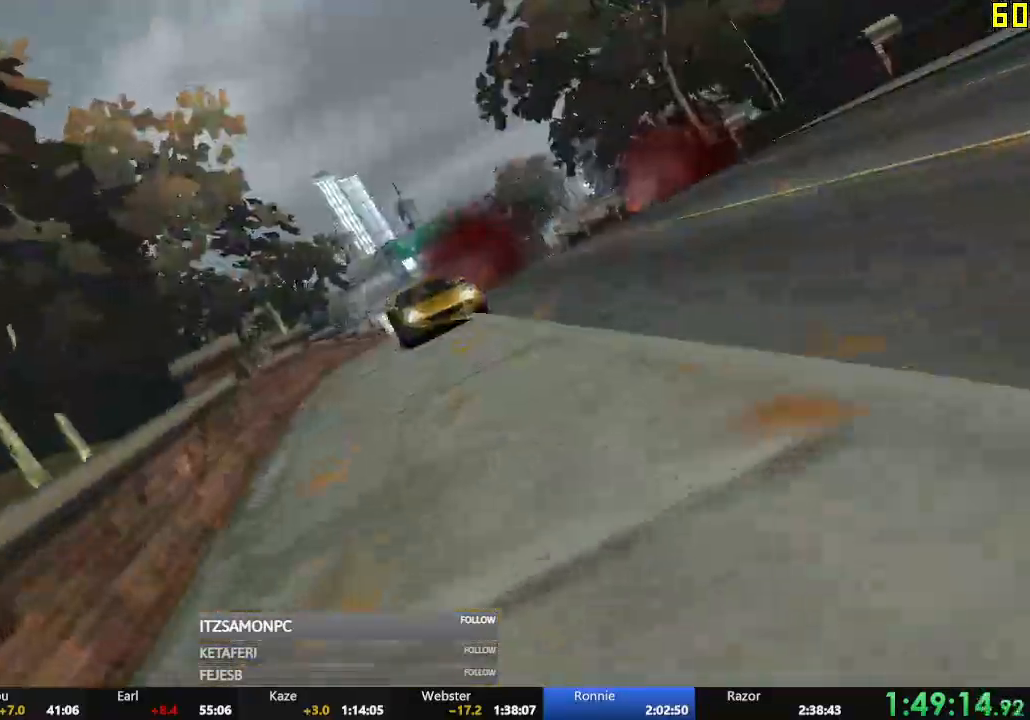
{"buttons": [], "left_stick": "center", "events": [[17, "A", "down"], [67, "A", "up"], [167, "A", "down"], [217, "A", "up"], [317, "A", "down"], [351, "A", "up"], [451, "A", "down"], [501, "A", "up"]]}
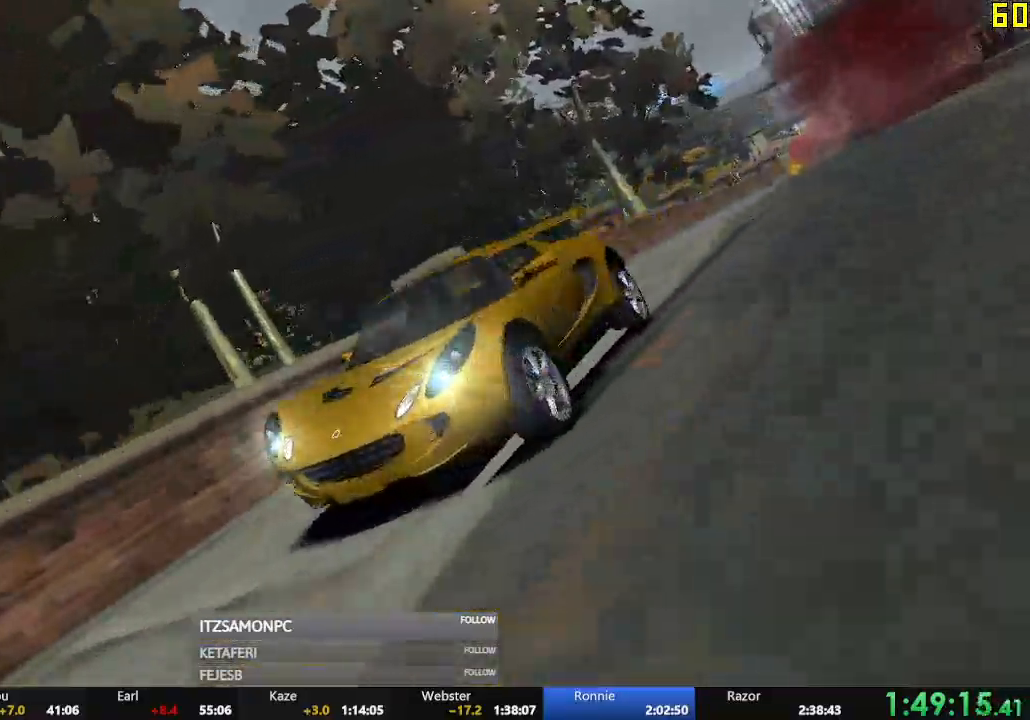
{"buttons": [], "left_stick": "center", "events": [[83, "A", "down"], [150, "A", "up"], [217, "A", "down"], [300, "A", "up"], [400, "A", "down"], [467, "A", "up"]]}
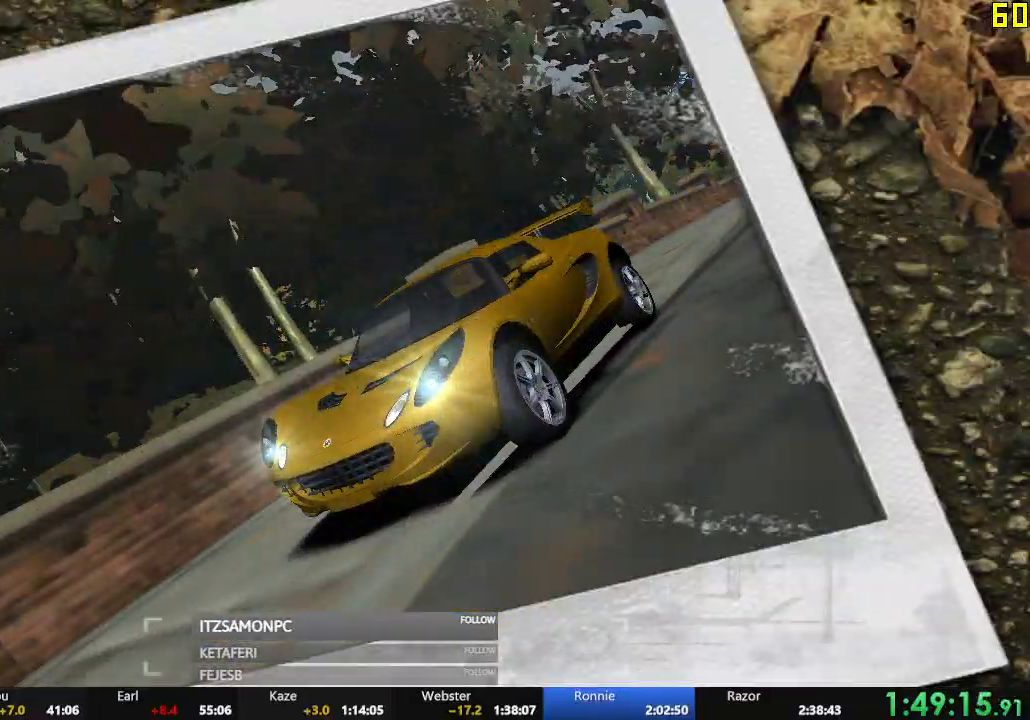
{"buttons": [], "left_stick": "center", "events": [[50, "A", "down"], [101, "A", "up"], [201, "A", "down"], [251, "A", "up"], [317, "A", "down"], [384, "A", "up"], [401, "DPAD_LEFT", "down"], [484, "DPAD_LEFT", "up"]]}
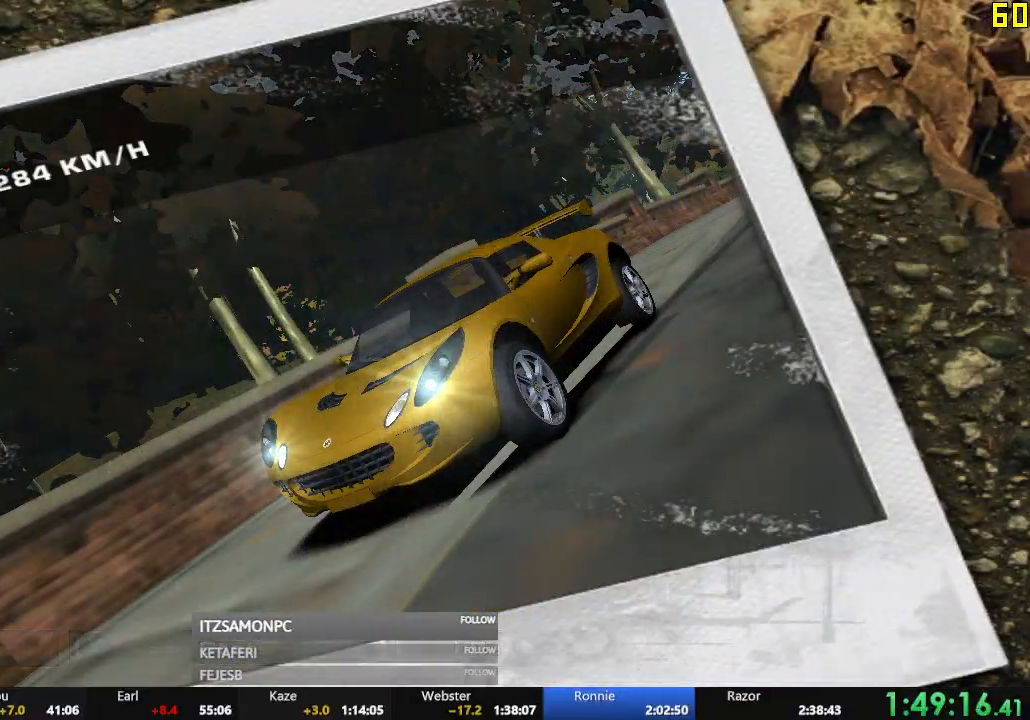
{"buttons": [], "left_stick": "center", "events": [[50, "DPAD_LEFT", "down"], [100, "DPAD_LEFT", "up"], [267, "DPAD_LEFT", "down"], [350, "DPAD_LEFT", "up"], [400, "DPAD_LEFT", "down"], [467, "DPAD_LEFT", "up"]]}
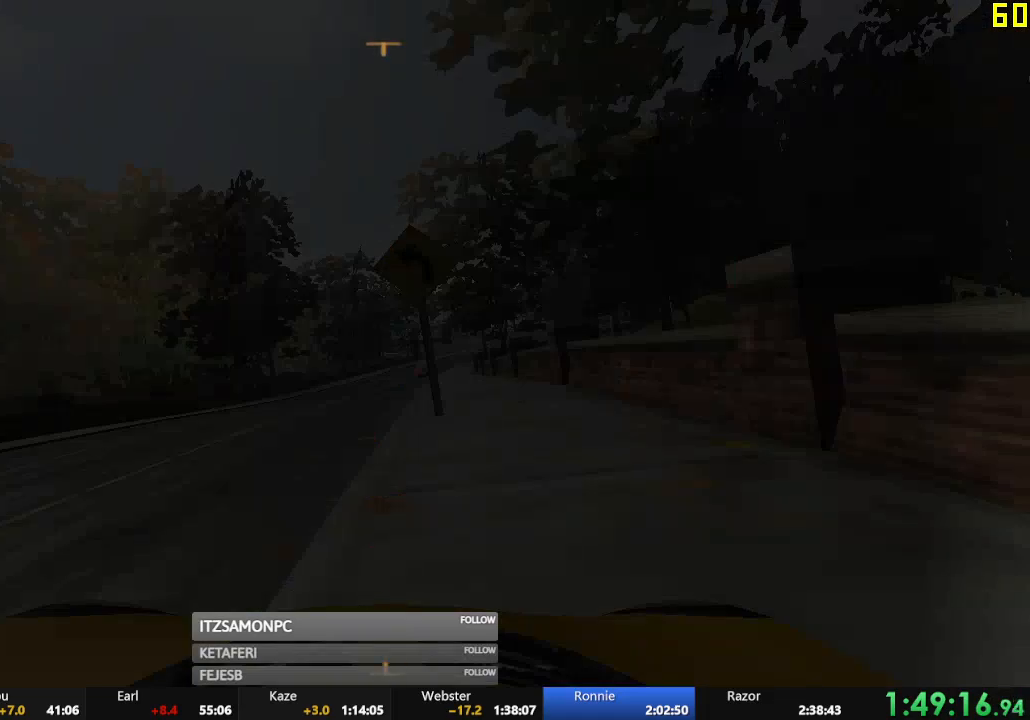
{"buttons": [], "left_stick": "center", "events": [[267, "B", "down"], [351, "B", "up"], [418, "B", "down"], [484, "B", "up"]]}
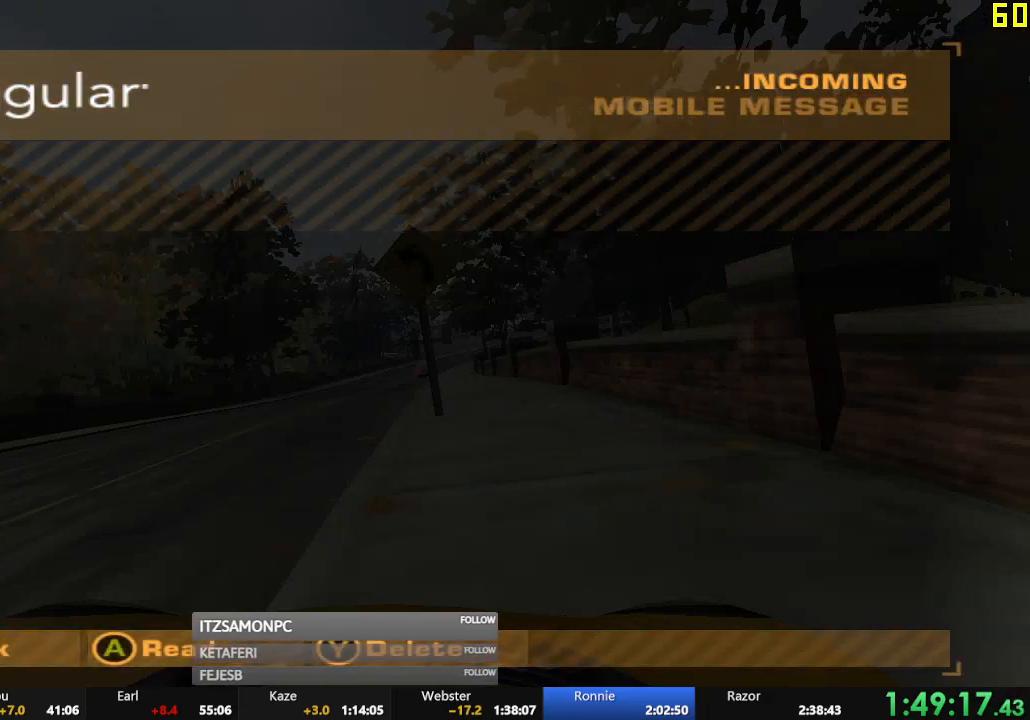
{"buttons": [], "left_stick": "center", "events": [[67, "B", "down"], [117, "B", "up"], [234, "B", "down"], [284, "B", "up"], [367, "B", "down"], [434, "B", "up"]]}
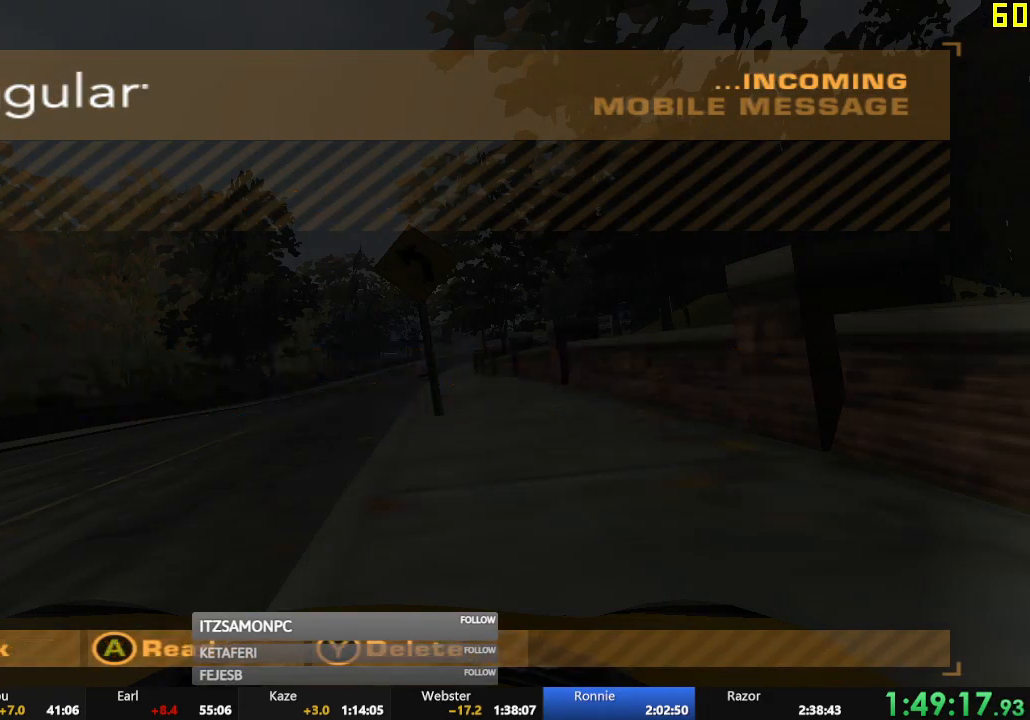
{"buttons": ["DPAD_LEFT"], "left_stick": "center", "events": [[17, "B", "down"], [67, "B", "up"], [167, "B", "down"], [201, "B", "up"], [317, "B", "down"], [351, "B", "up"], [451, "DPAD_LEFT", "down"]]}
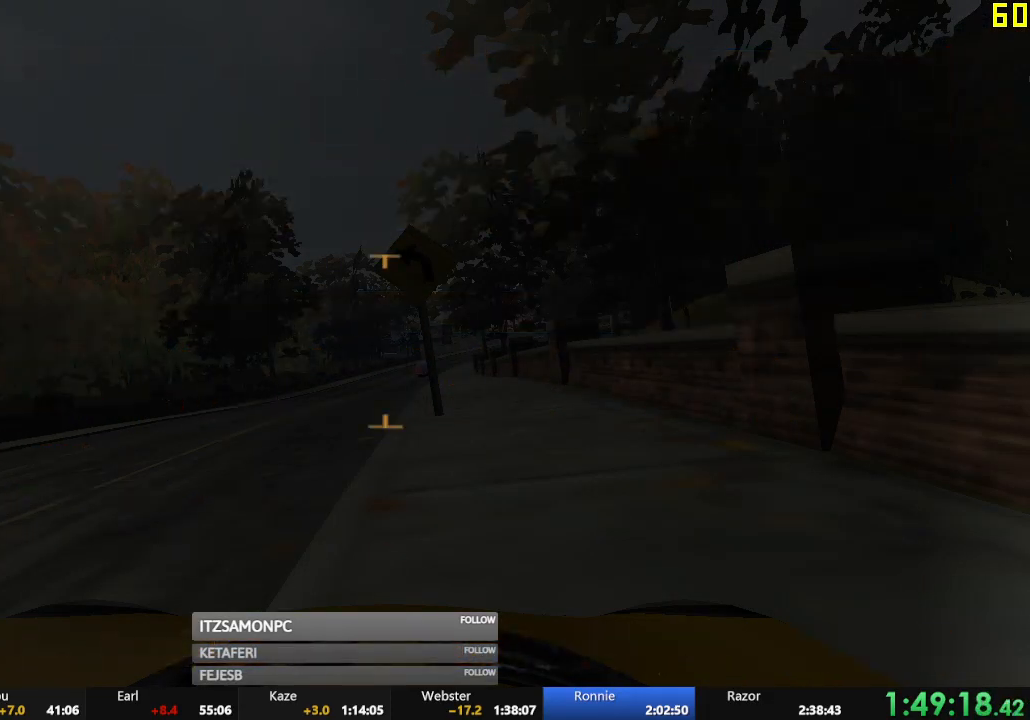
{"buttons": ["A"], "left_stick": "center", "events": [[50, "DPAD_LEFT", "up"], [117, "DPAD_LEFT", "down"], [150, "DPAD_LEFT", "up"], [217, "DPAD_LEFT", "down"], [267, "DPAD_LEFT", "up"], [450, "A", "down"]]}
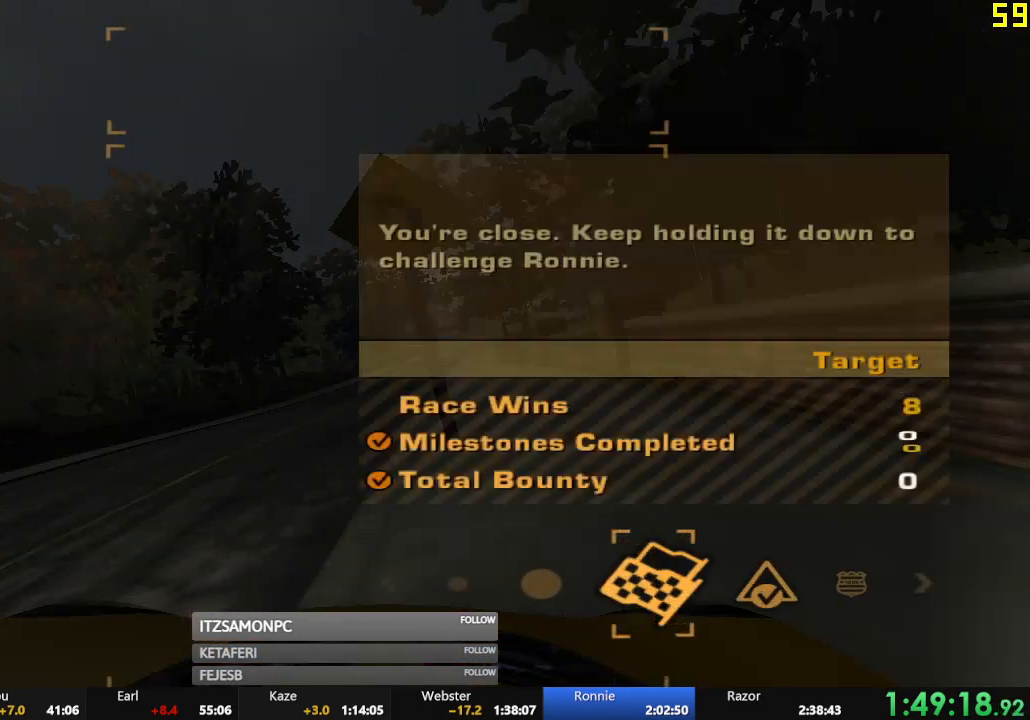
{"buttons": ["DPAD_DOWN"], "left_stick": "center", "events": [[50, "A", "up"], [117, "A", "down"], [167, "A", "up"], [234, "A", "down"], [284, "A", "up"], [334, "DPAD_DOWN", "down"]]}
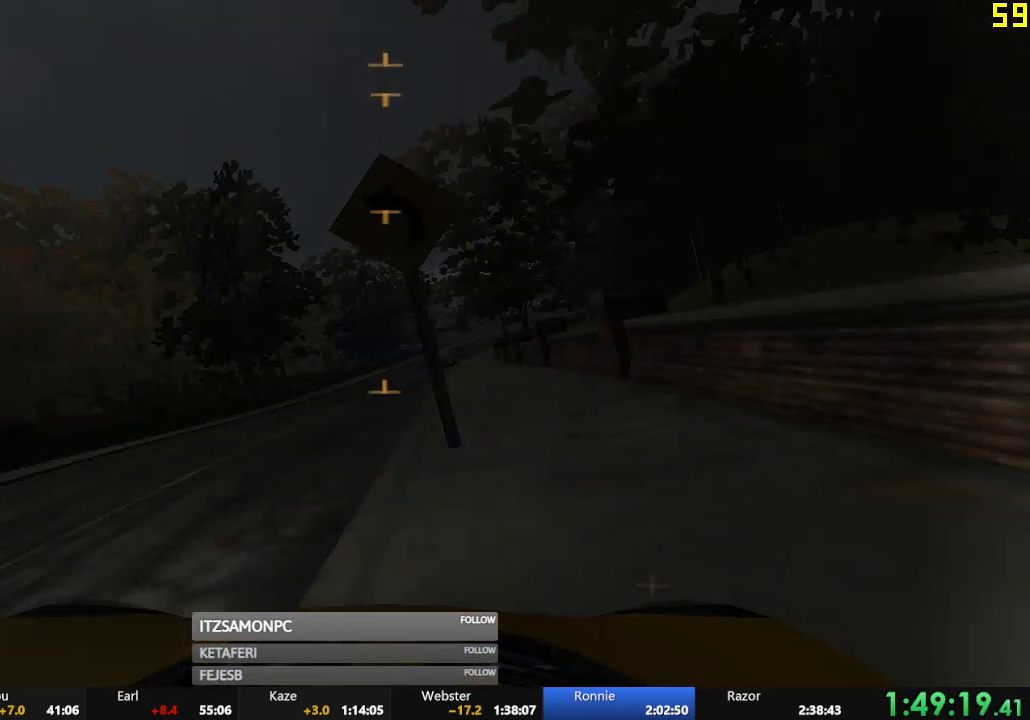
{"buttons": ["DPAD_DOWN"], "left_stick": "center", "events": []}
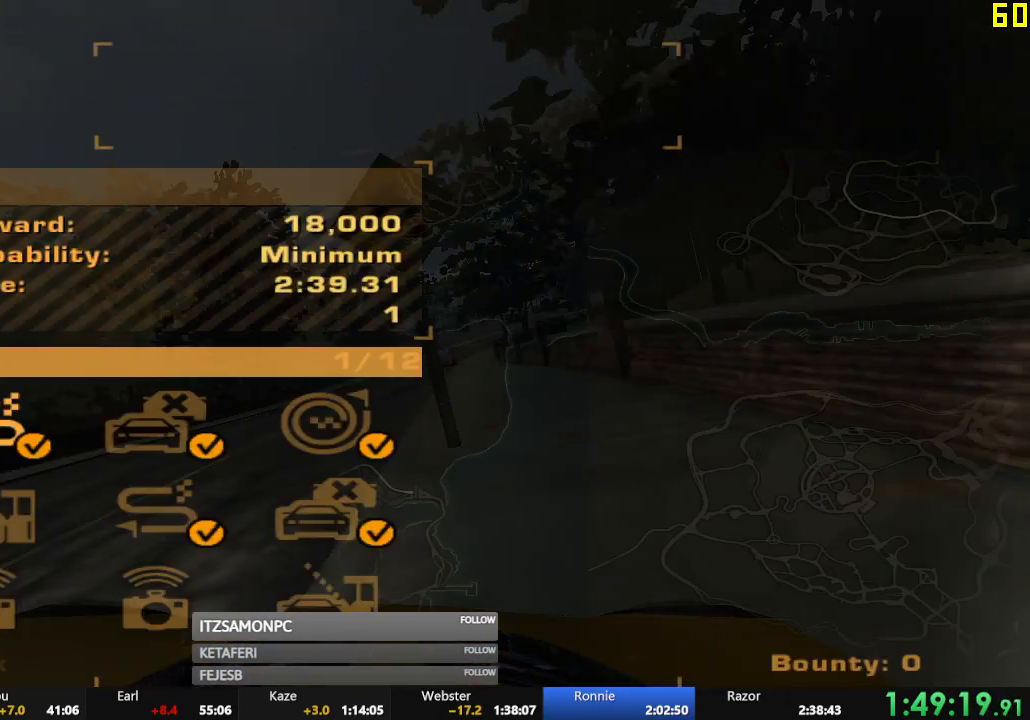
{"buttons": [], "left_stick": "center", "events": [[251, "DPAD_DOWN", "up"], [334, "DPAD_LEFT", "down"], [401, "DPAD_LEFT", "up"], [434, "A", "down"], [501, "A", "up"]]}
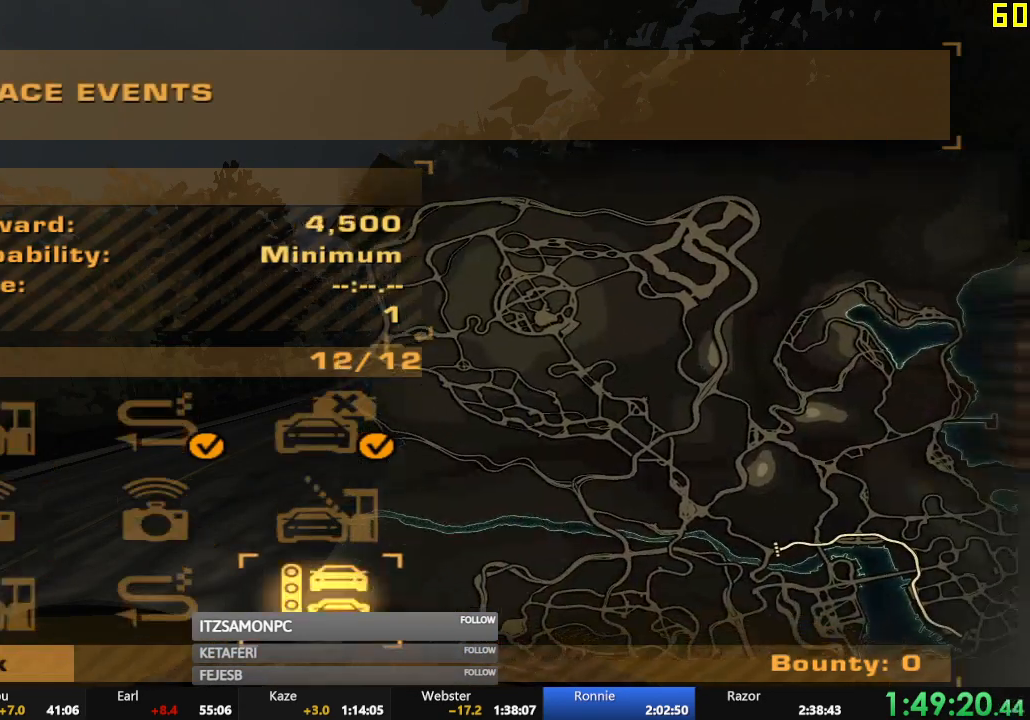
{"buttons": ["A", "DPAD_LEFT"], "left_stick": "center", "events": [[434, "DPAD_LEFT", "down"], [484, "A", "down"]]}
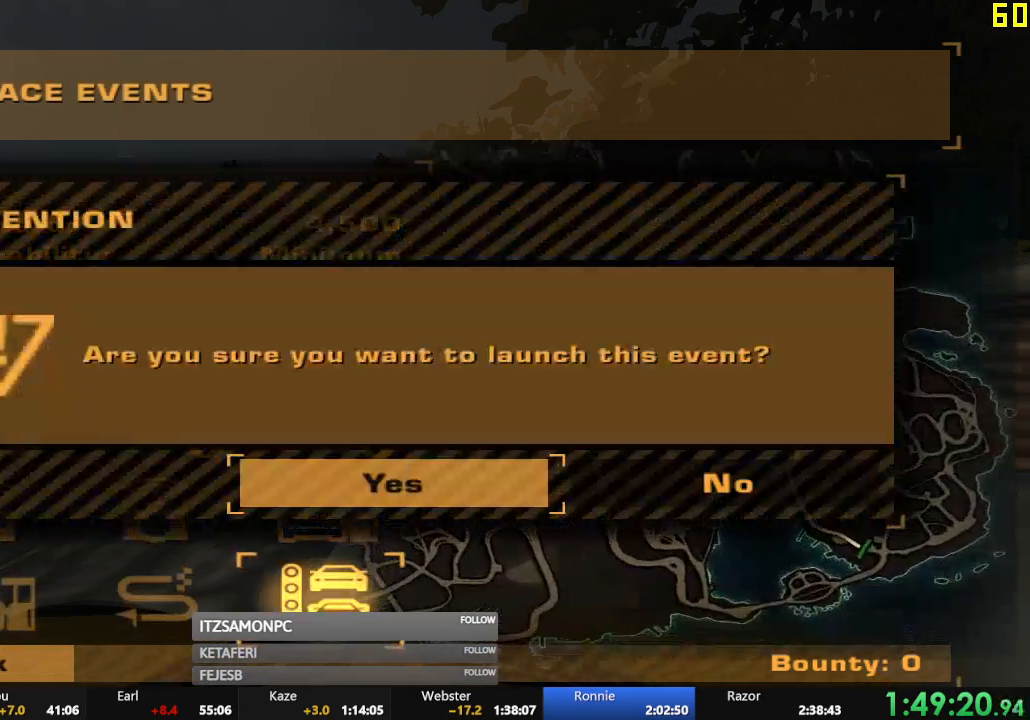
{"buttons": ["R2"], "left_stick": "center", "events": [[50, "A", "up"], [50, "DPAD_LEFT", "up"], [251, "R2", "down"], [418, "A", "down"], [468, "A", "up"]]}
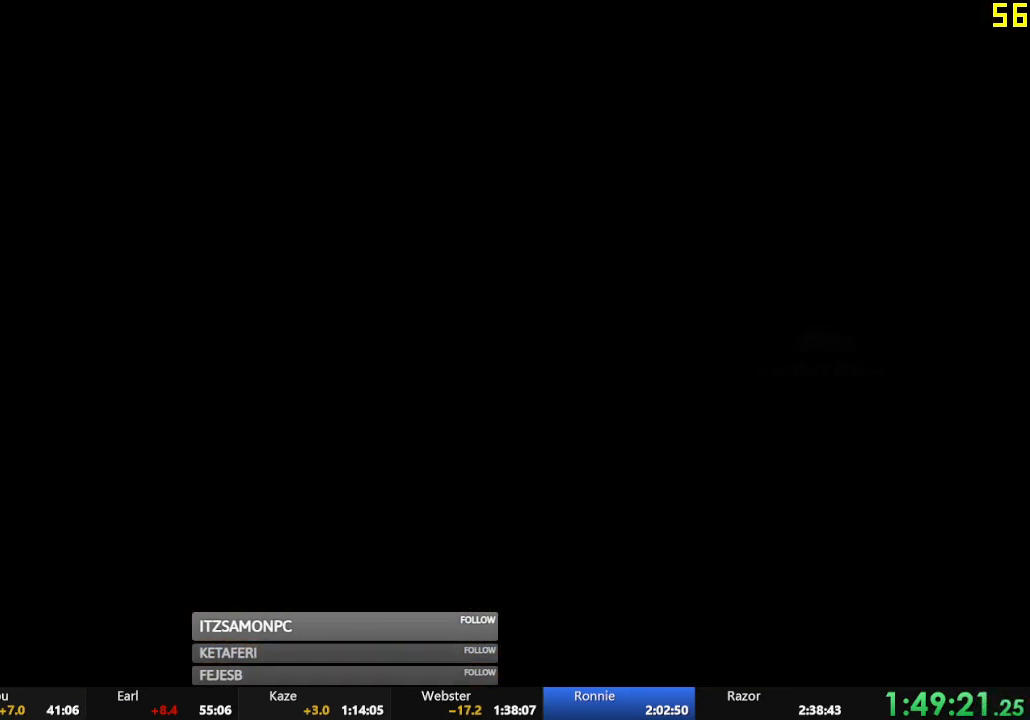
{"buttons": ["R2"], "left_stick": "center", "events": [[67, "A", "down"], [133, "A", "up"], [217, "A", "down"], [284, "A", "up"], [367, "A", "down"], [434, "A", "up"]]}
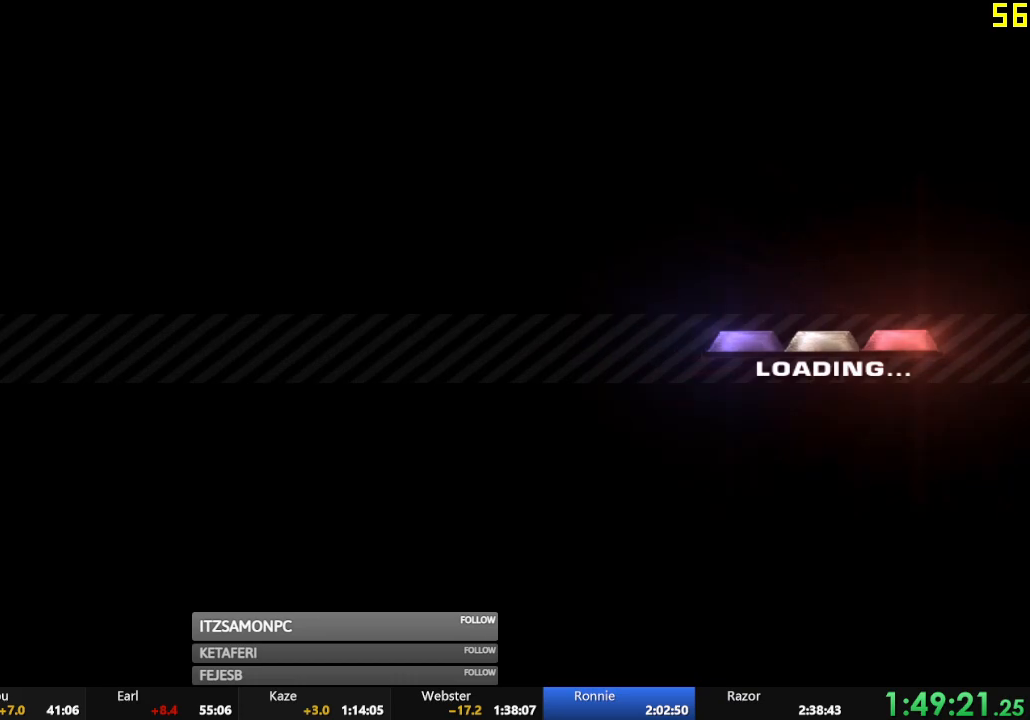
{"buttons": ["R2"], "left_stick": "center", "events": [[34, "A", "down"], [101, "A", "up"], [234, "A", "down"], [251, "A", "up"], [367, "A", "down"], [418, "A", "up"]]}